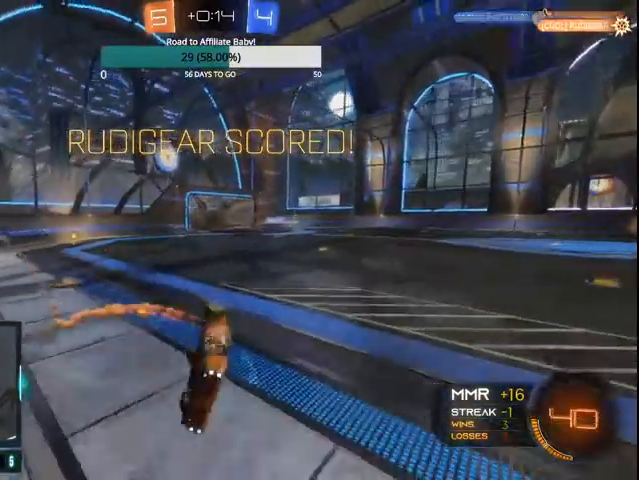
Gameplay with a controller (PlayStation layout); each line is a JSON object with the inputs held at the frame after it. "events" lists button and stick changes between this image and that frame as [ms after this image, input, new state], when the widget could be followed in between.
{"buttons": [], "left_stick": "center", "right_stick": "center", "events": [[200, "CIRCLE", "up"], [233, "L1", "up"], [300, "TRIANGLE", "down"], [400, "TRIANGLE", "up"], [500, "left_stick", "center"]]}
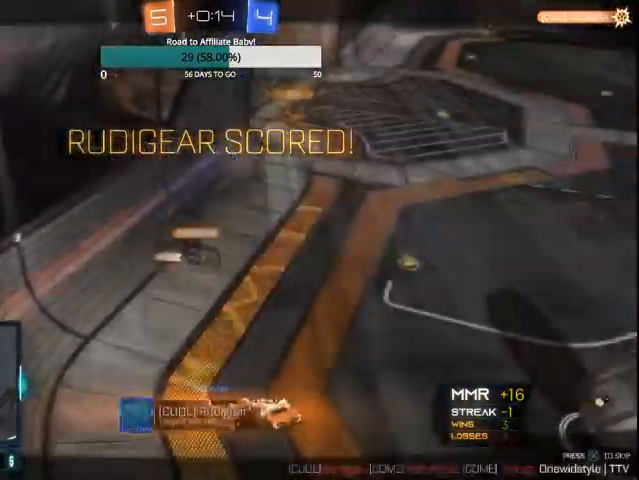
{"buttons": [], "left_stick": "center", "right_stick": "center", "events": []}
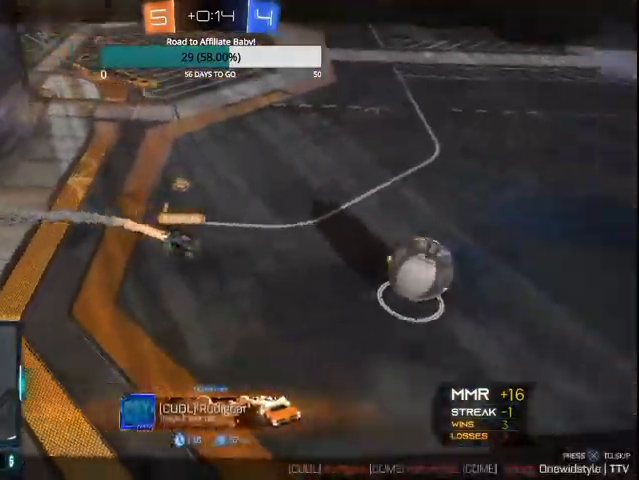
{"buttons": [], "left_stick": "center", "right_stick": "center", "events": [[167, "CROSS", "down"], [267, "CROSS", "up"], [333, "CROSS", "down"], [400, "CROSS", "up"]]}
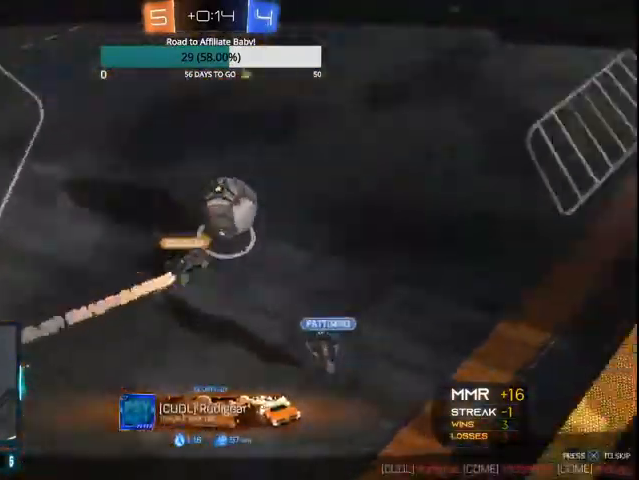
{"buttons": [], "left_stick": "center", "right_stick": "center", "events": []}
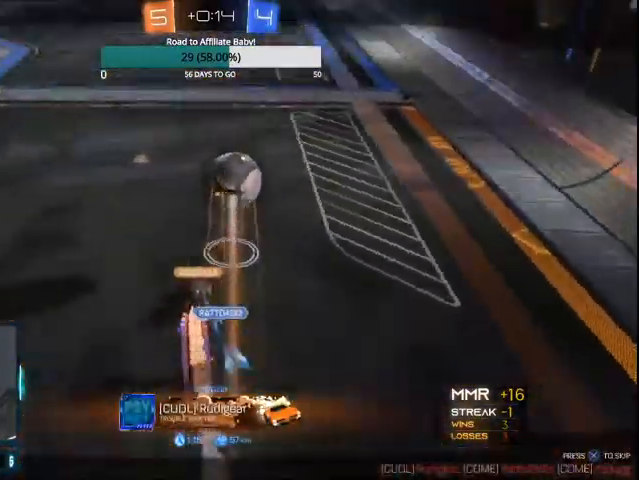
{"buttons": [], "left_stick": "center", "right_stick": "center", "events": []}
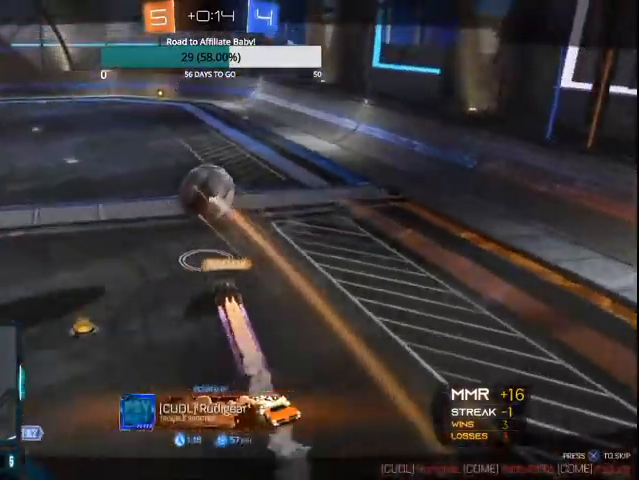
{"buttons": [], "left_stick": "center", "right_stick": "center", "events": []}
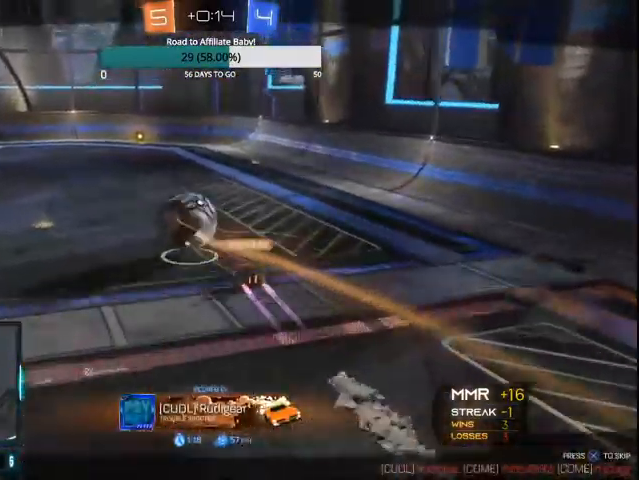
{"buttons": [], "left_stick": "center", "right_stick": "center", "events": []}
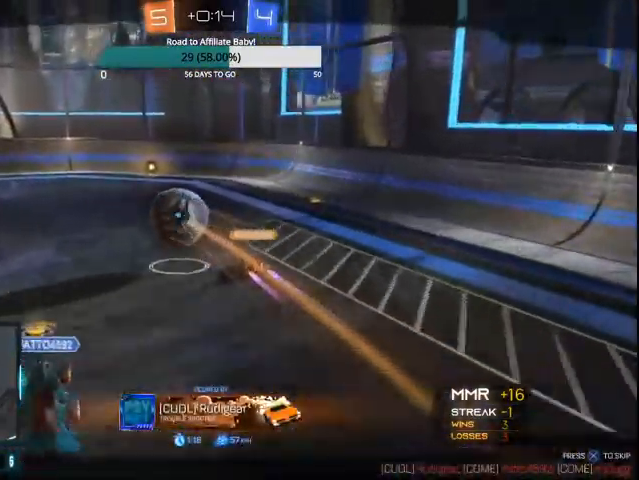
{"buttons": [], "left_stick": "center", "right_stick": "center", "events": []}
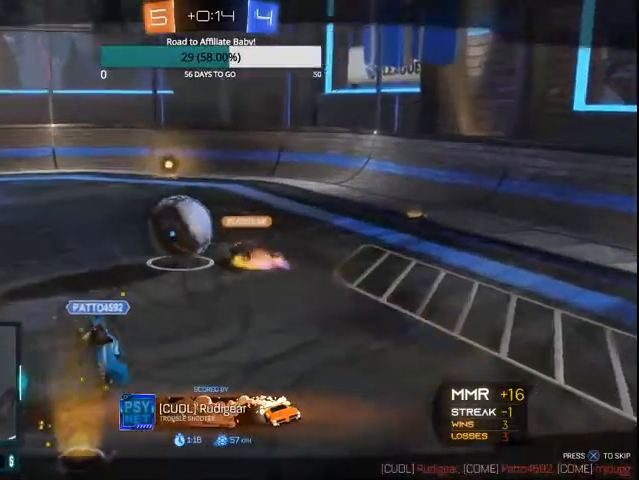
{"buttons": ["CROSS"], "left_stick": "center", "right_stick": "center", "events": [[467, "CROSS", "down"]]}
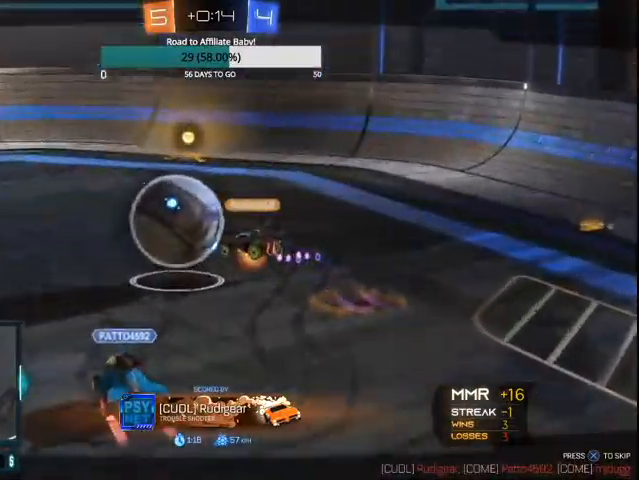
{"buttons": [], "left_stick": "center", "right_stick": "center", "events": [[67, "CROSS", "up"]]}
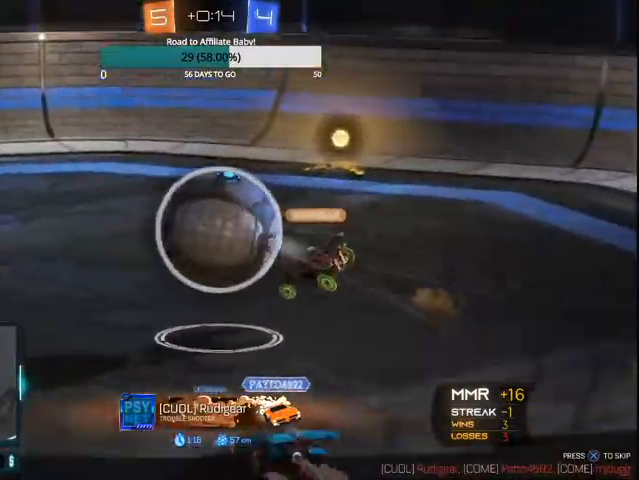
{"buttons": [], "left_stick": "center", "right_stick": "center", "events": []}
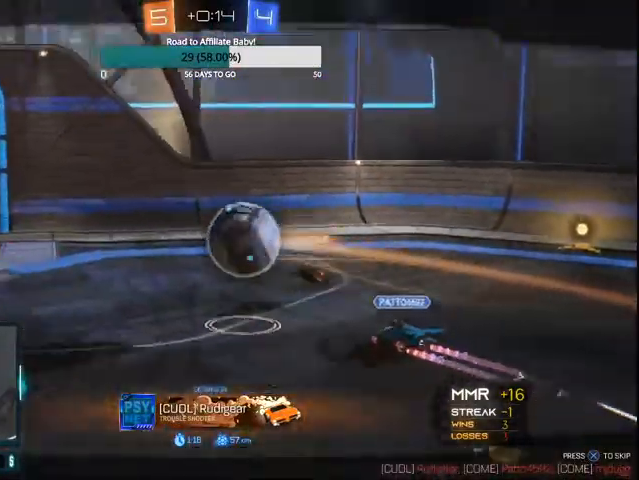
{"buttons": [], "left_stick": "center", "right_stick": "center", "events": []}
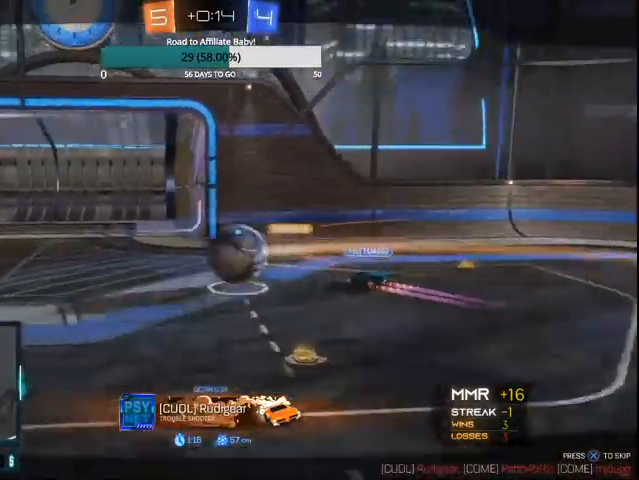
{"buttons": [], "left_stick": "center", "right_stick": "center", "events": []}
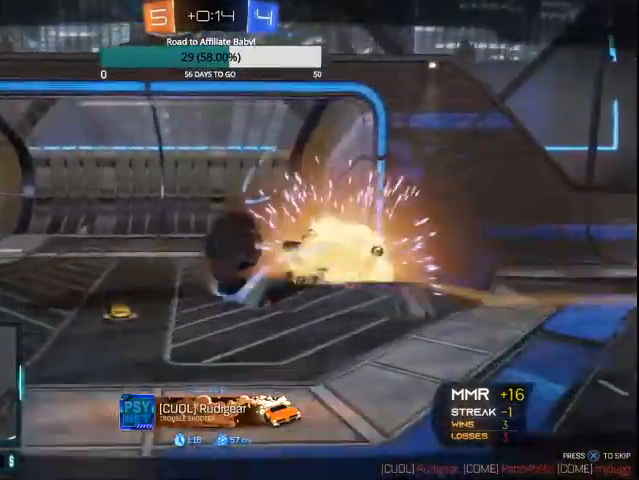
{"buttons": [], "left_stick": "center", "right_stick": "center", "events": []}
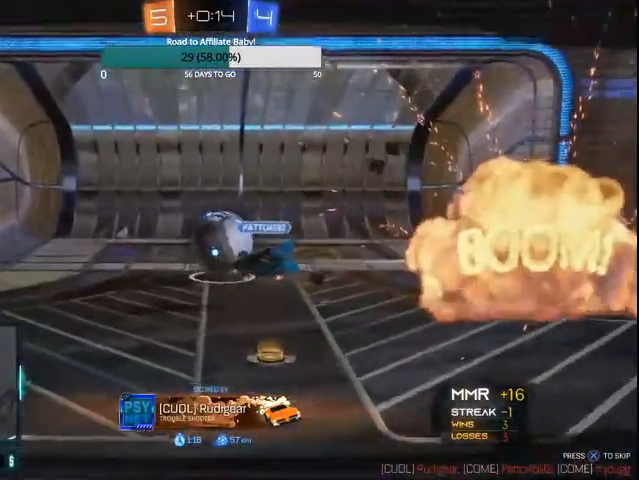
{"buttons": [], "left_stick": "center", "right_stick": "center", "events": []}
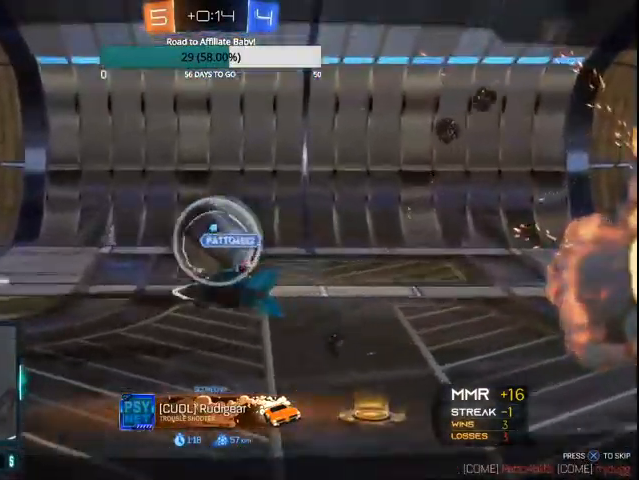
{"buttons": [], "left_stick": "center", "right_stick": "center", "events": []}
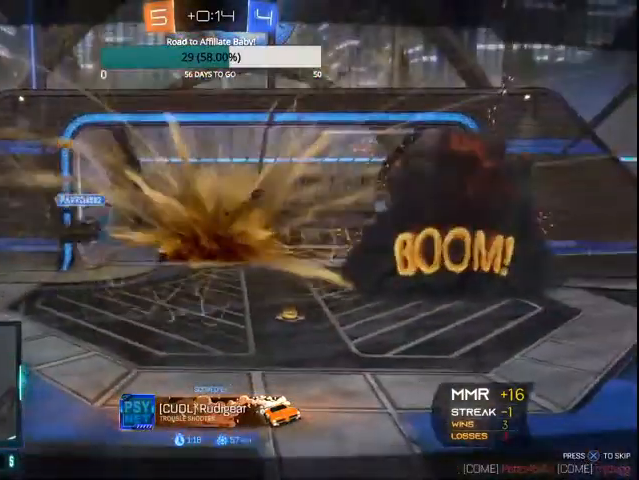
{"buttons": ["CROSS"], "left_stick": "center", "right_stick": "center", "events": [[500, "CROSS", "down"]]}
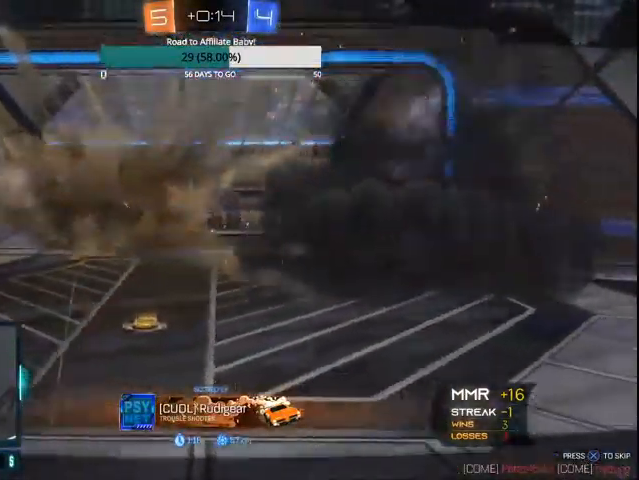
{"buttons": [], "left_stick": "center", "right_stick": "center", "events": [[167, "CROSS", "up"]]}
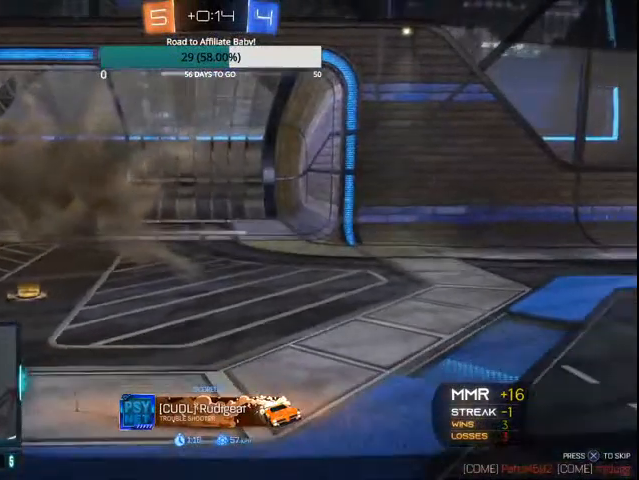
{"buttons": [], "left_stick": "center", "right_stick": "center", "events": []}
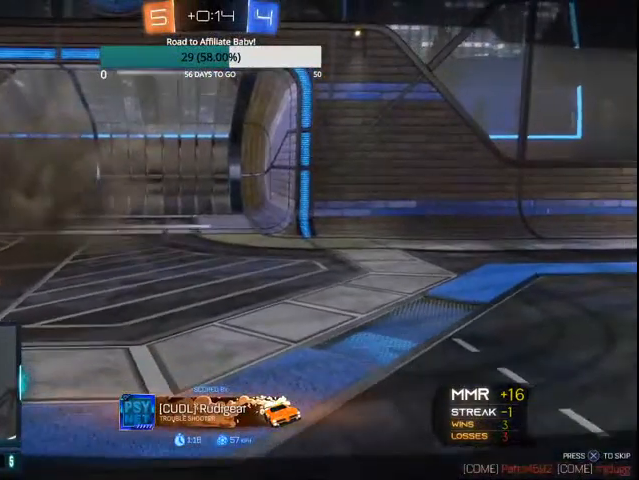
{"buttons": [], "left_stick": "center", "right_stick": "center", "events": []}
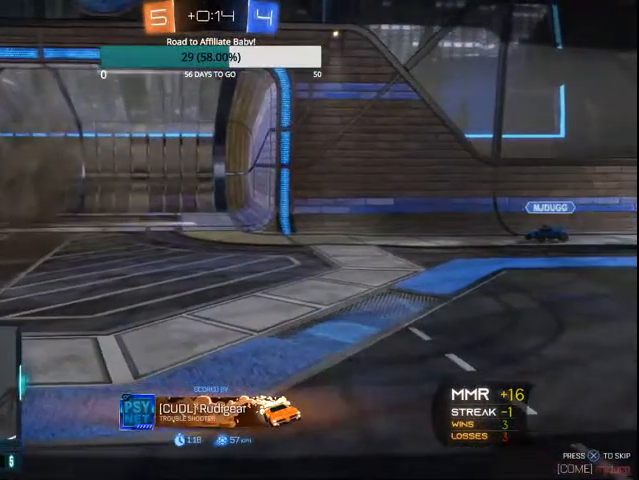
{"buttons": [], "left_stick": "center", "right_stick": "center", "events": [[133, "CROSS", "down"], [233, "CROSS", "up"]]}
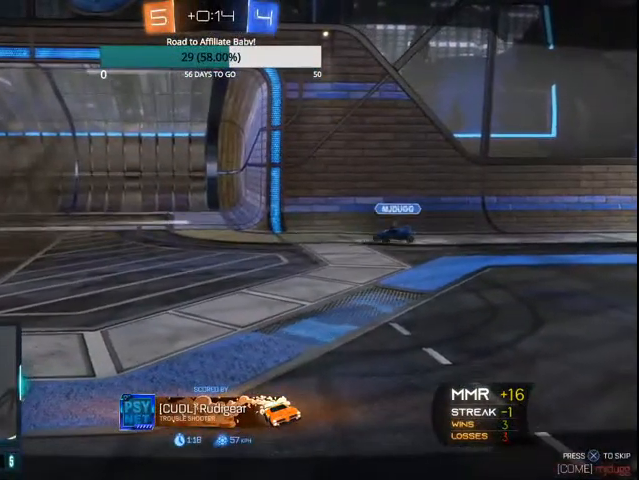
{"buttons": [], "left_stick": "center", "right_stick": "center", "events": []}
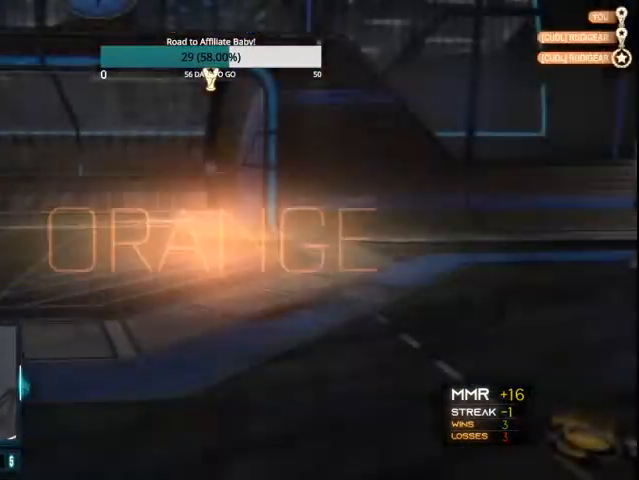
{"buttons": [], "left_stick": "center", "right_stick": "center", "events": [[400, "CROSS", "down"], [500, "CROSS", "up"]]}
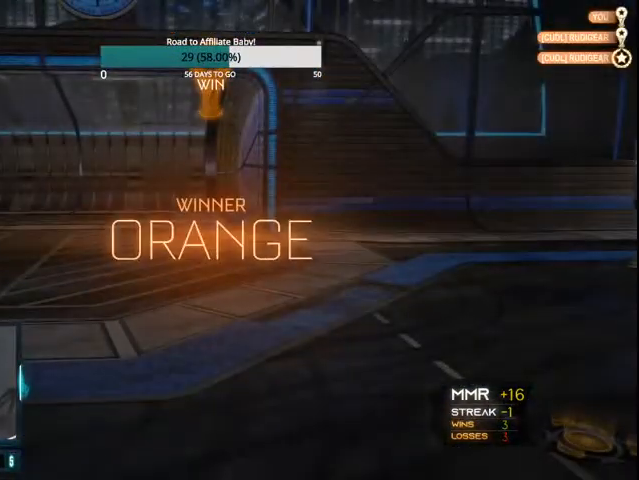
{"buttons": [], "left_stick": "center", "right_stick": "center", "events": [[67, "CROSS", "down"], [200, "CROSS", "up"]]}
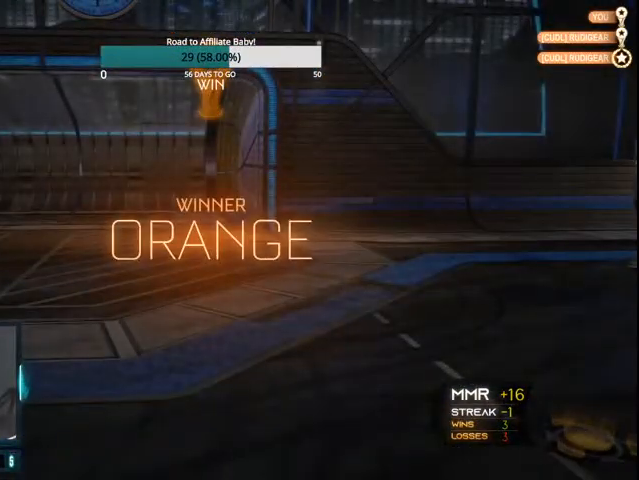
{"buttons": [], "left_stick": "center", "right_stick": "center", "events": []}
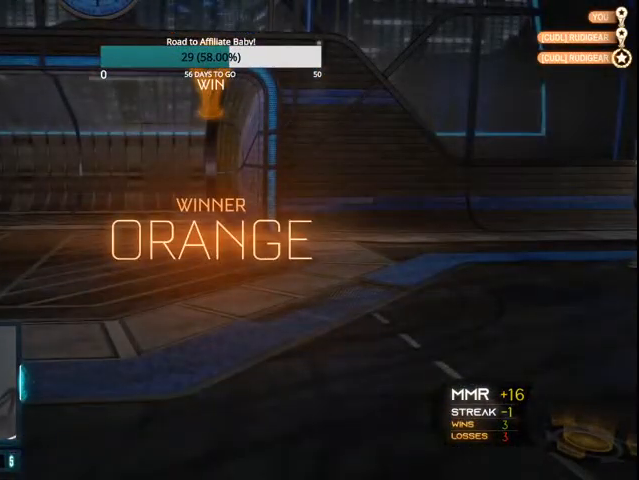
{"buttons": [], "left_stick": "center", "right_stick": "center", "events": []}
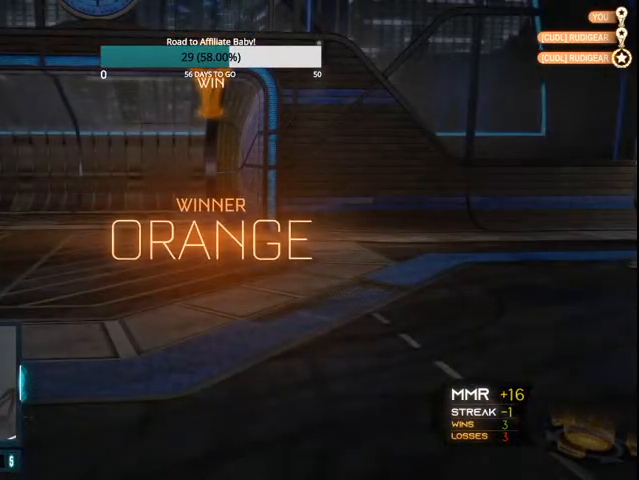
{"buttons": [], "left_stick": "center", "right_stick": "center", "events": []}
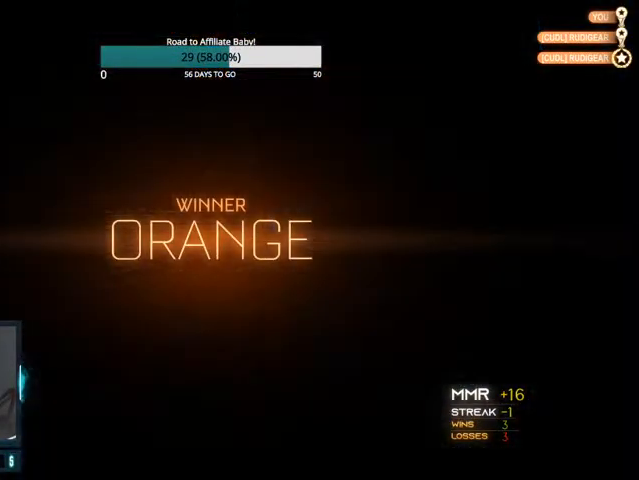
{"buttons": [], "left_stick": "center", "right_stick": "center", "events": []}
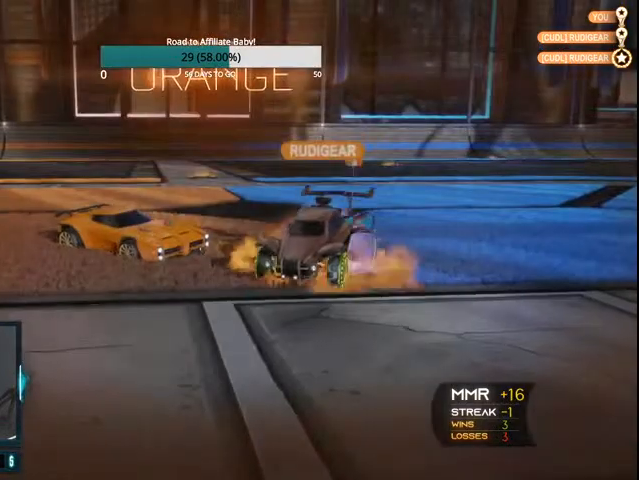
{"buttons": [], "left_stick": "center", "right_stick": "center", "events": [[67, "CROSS", "down"], [167, "CROSS", "up"]]}
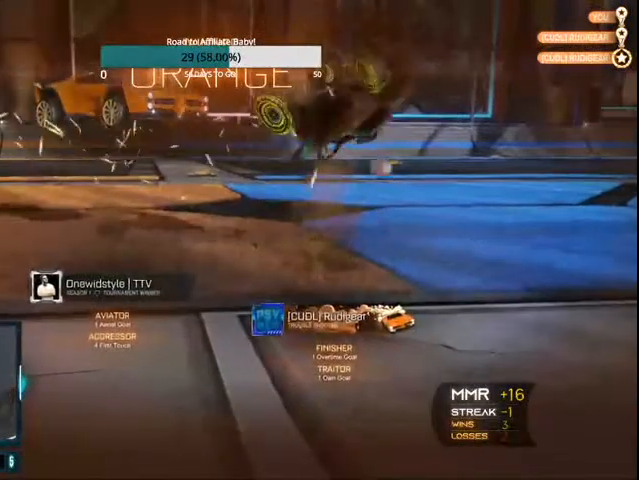
{"buttons": ["L1"], "left_stick": "up", "right_stick": "center", "events": [[100, "left_stick", "up"], [200, "L1", "down"]]}
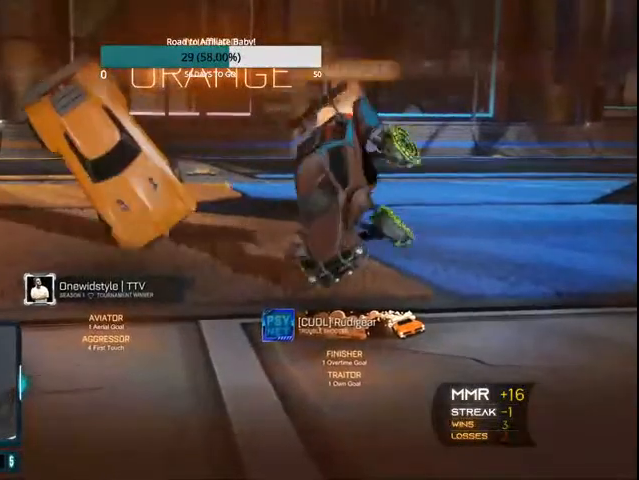
{"buttons": ["CIRCLE", "L1"], "left_stick": "up", "right_stick": "center", "events": [[33, "CIRCLE", "down"], [67, "CROSS", "down"], [500, "CROSS", "up"]]}